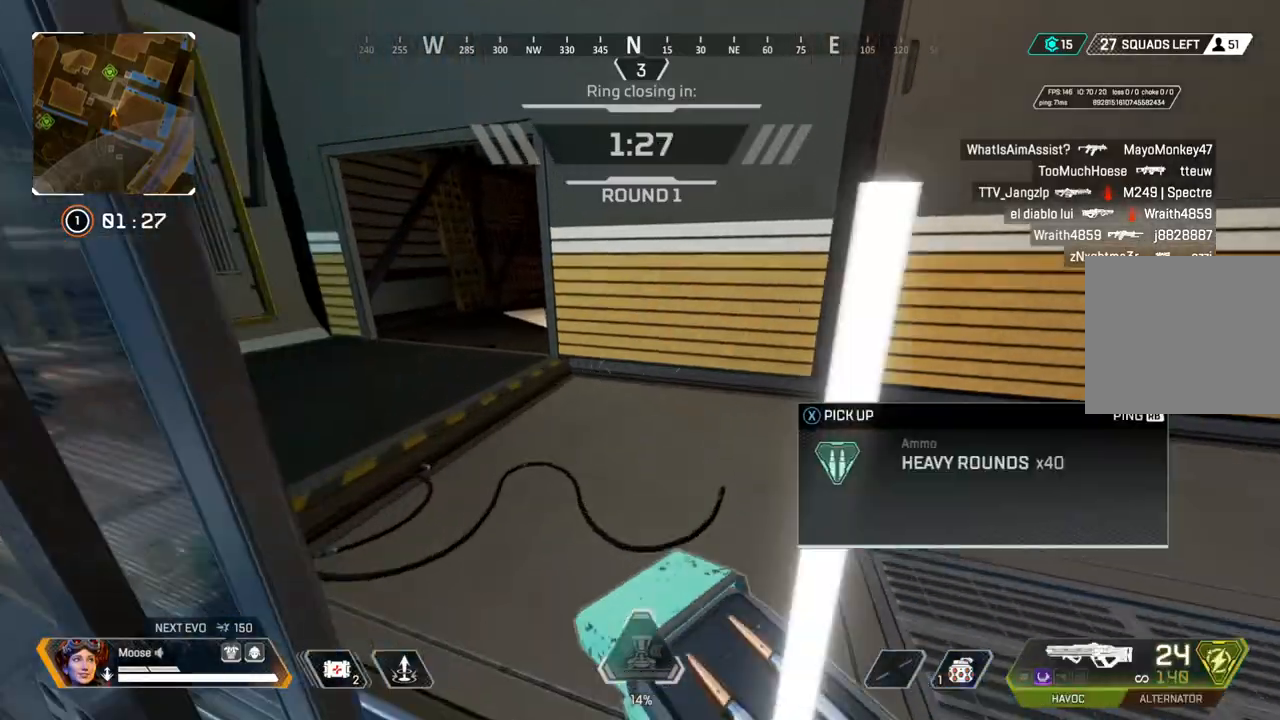
Gameplay with a controller (PlayStation layout); each line is a JSON object with the inputs held at the frame after it. "events" lists button and stick changes between this image and that frame as [ms after this image, input, new state], when the widget could be followed in between. Not read: SELECT START.
{"buttons": [], "left_stick": "up-left", "right_stick": "center", "events": [[17, "TRIANGLE", "down"], [83, "TRIANGLE", "up"], [100, "left_stick", "up-left"], [217, "TRIANGLE", "down"], [267, "TRIANGLE", "up"]]}
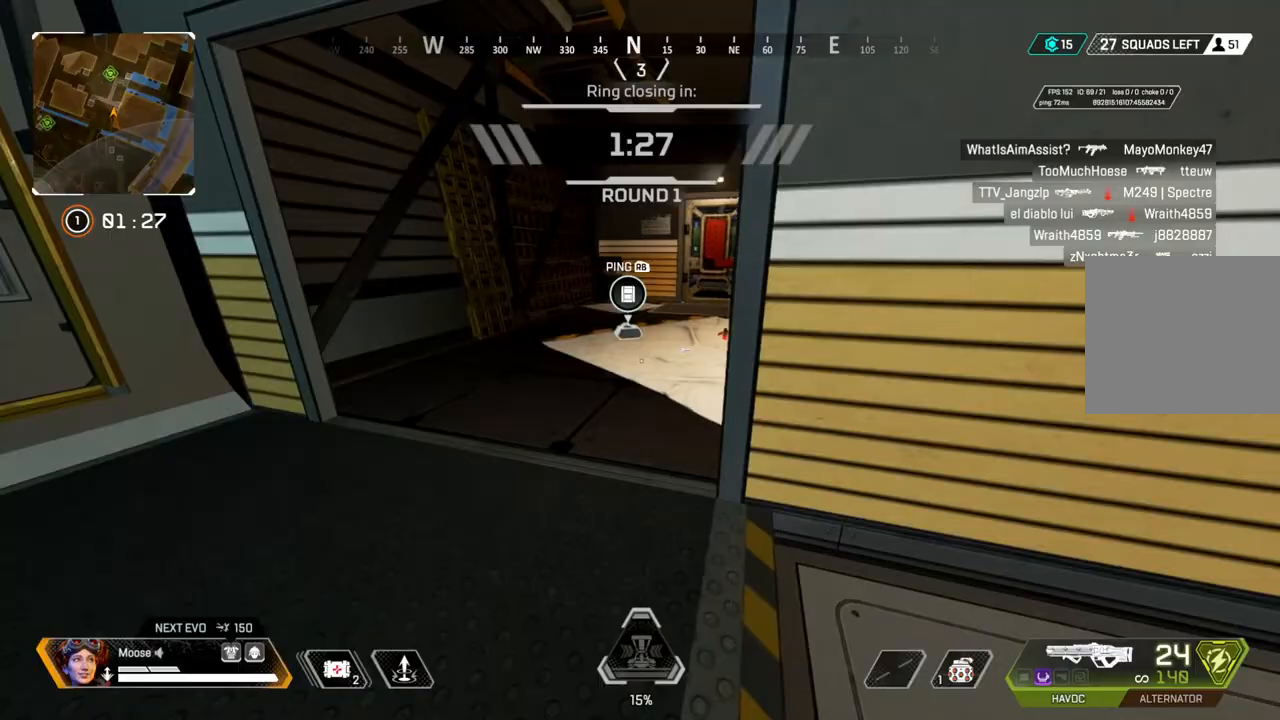
{"buttons": [], "left_stick": "up-left", "right_stick": "center", "events": [[200, "right_stick", "right"], [350, "right_stick", "center"]]}
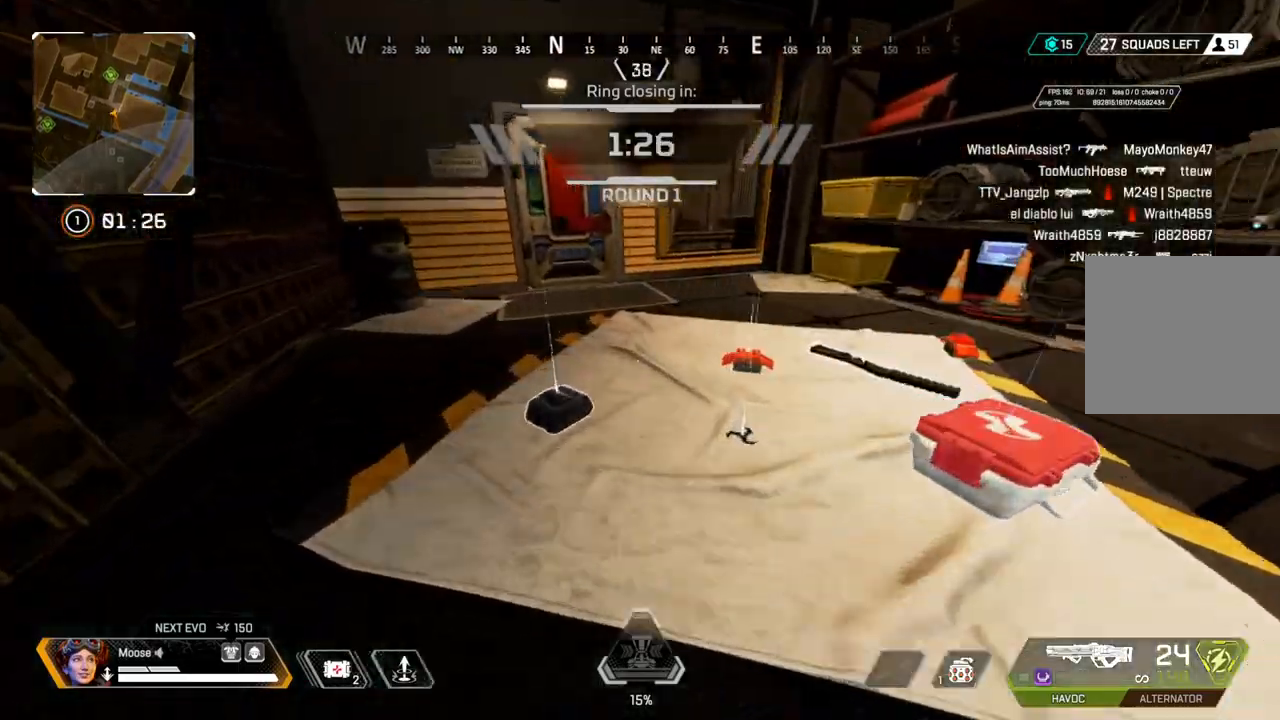
{"buttons": ["TRIANGLE"], "left_stick": "up", "right_stick": "center", "events": [[50, "SQUARE", "down"], [133, "SQUARE", "up"], [150, "left_stick", "center"], [200, "left_stick", "right"], [283, "right_stick", "down-right"], [383, "right_stick", "center"], [467, "left_stick", "up"], [500, "TRIANGLE", "down"]]}
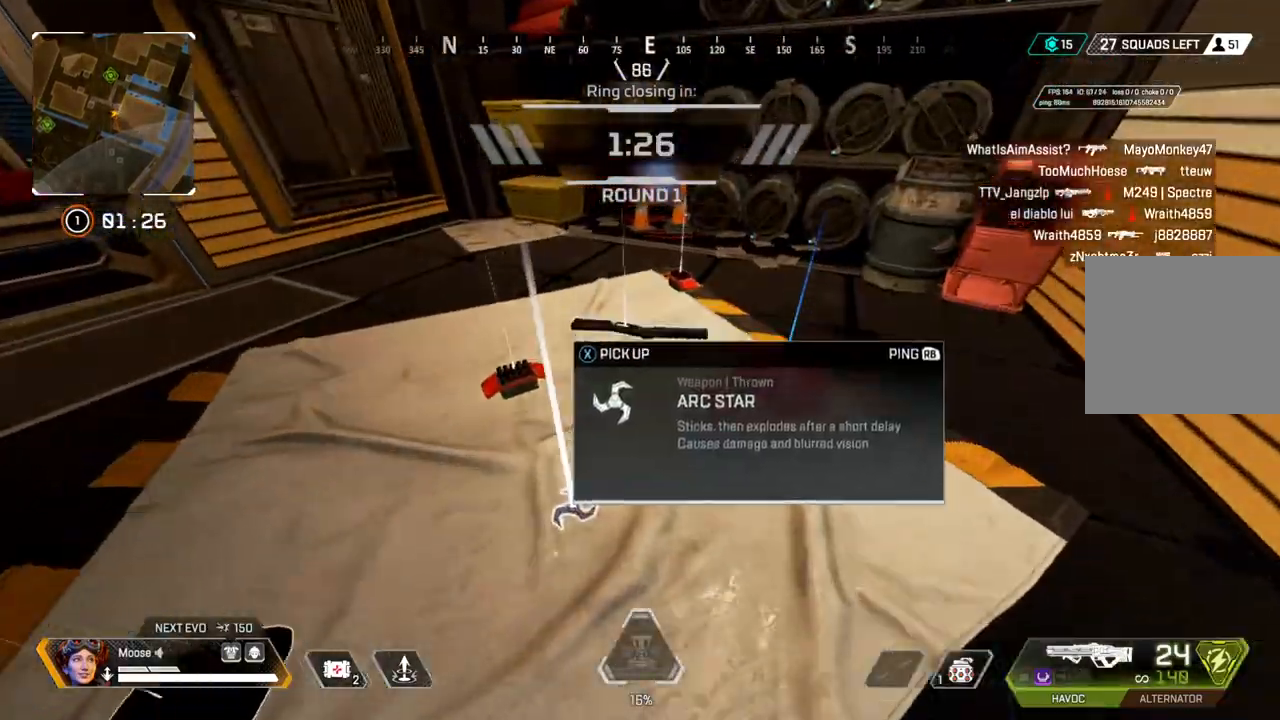
{"buttons": ["TRIANGLE"], "left_stick": "right", "right_stick": "center", "events": [[67, "TRIANGLE", "up"], [217, "right_stick", "left"], [267, "left_stick", "right"], [367, "right_stick", "center"], [450, "TRIANGLE", "down"]]}
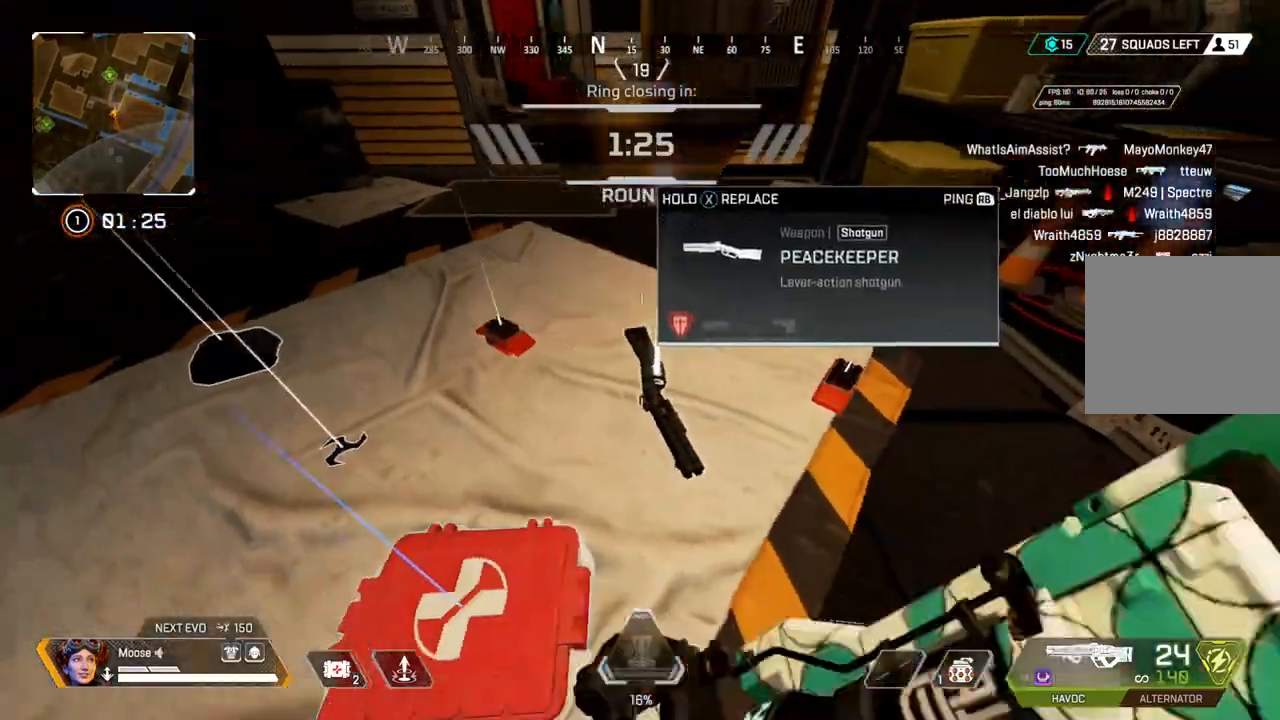
{"buttons": ["SQUARE"], "left_stick": "center", "right_stick": "center", "events": [[17, "TRIANGLE", "up"], [50, "left_stick", "center"], [117, "left_stick", "up"], [167, "SQUARE", "down"], [250, "SQUARE", "up"], [250, "left_stick", "center"], [333, "SQUARE", "down"]]}
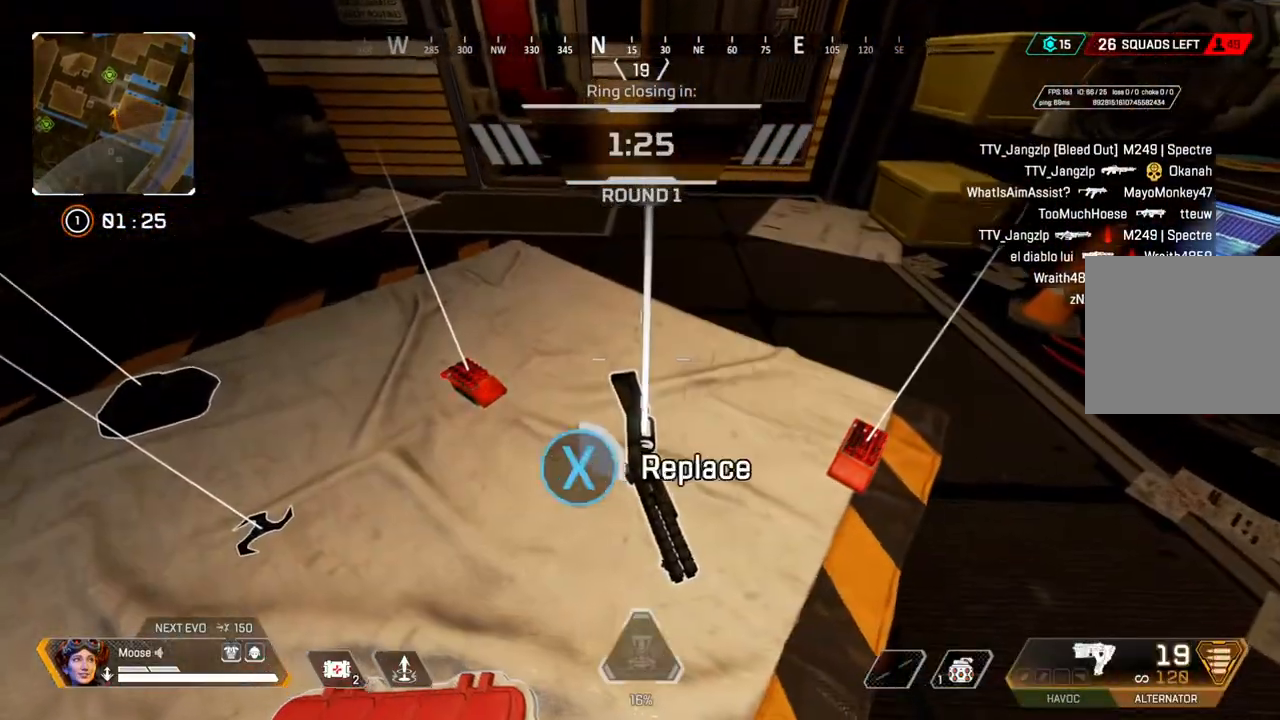
{"buttons": [], "left_stick": "center", "right_stick": "center", "events": [[250, "left_stick", "right"], [283, "SQUARE", "up"], [417, "SQUARE", "down"], [483, "SQUARE", "up"], [500, "left_stick", "center"]]}
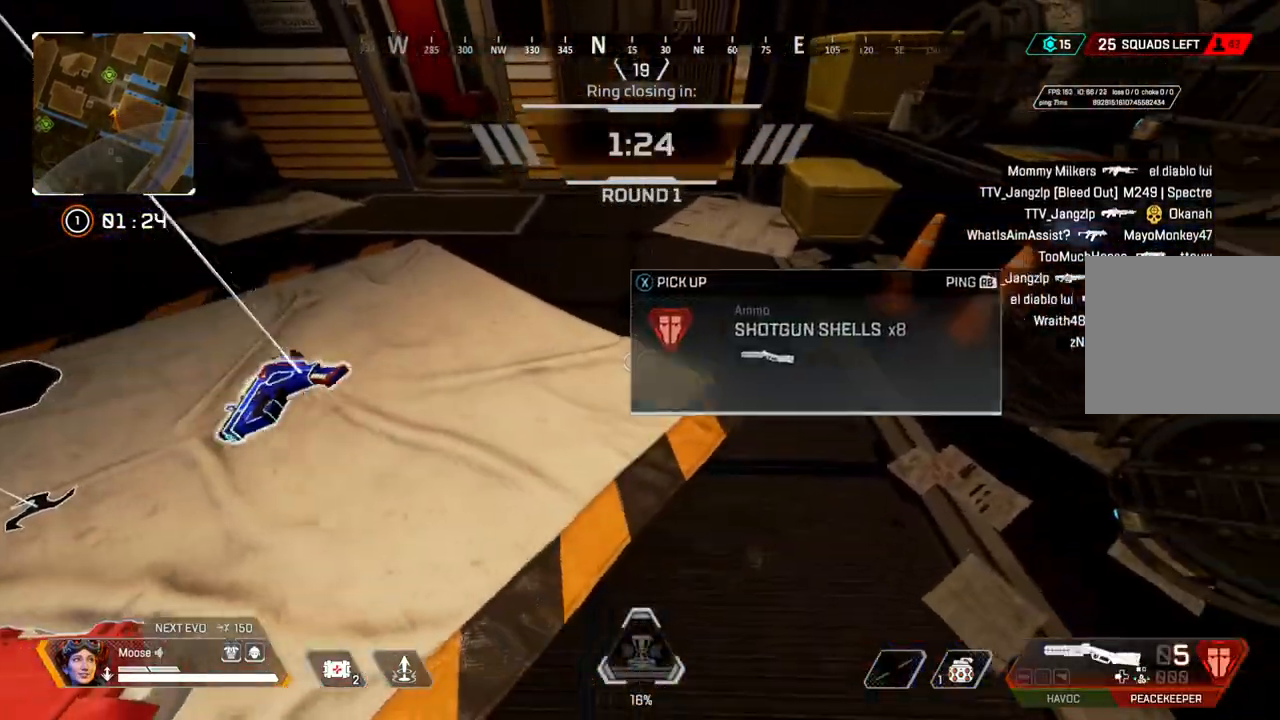
{"buttons": ["CIRCLE"], "left_stick": "down-left", "right_stick": "center", "events": [[33, "left_stick", "right"], [50, "left_stick", "up-left"], [117, "right_stick", "left"], [217, "right_stick", "center"], [317, "SQUARE", "down"], [317, "left_stick", "center"], [383, "SQUARE", "up"], [467, "left_stick", "down-left"], [500, "CIRCLE", "down"]]}
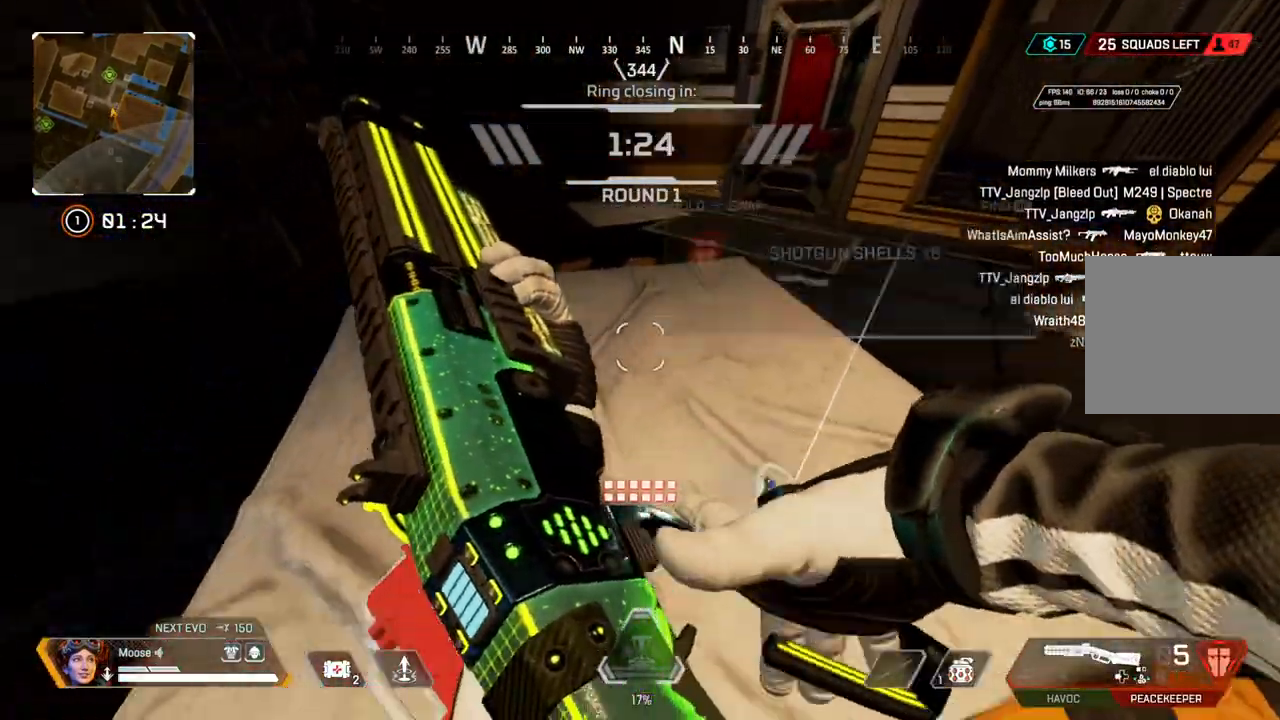
{"buttons": [], "left_stick": "up", "right_stick": "up-right", "events": [[83, "CIRCLE", "up"], [150, "left_stick", "center"], [167, "SQUARE", "down"], [200, "left_stick", "up"], [233, "SQUARE", "up"], [283, "CIRCLE", "down"], [367, "CIRCLE", "up"], [400, "right_stick", "up-right"]]}
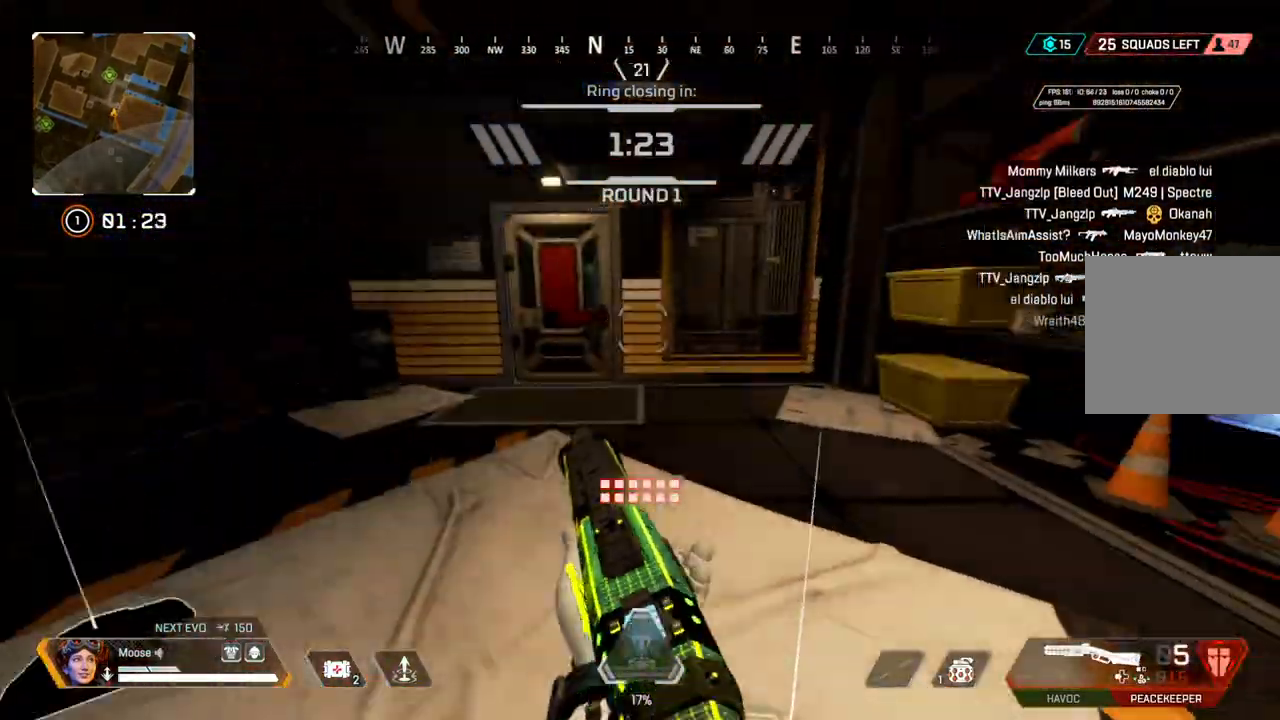
{"buttons": ["SQUARE"], "left_stick": "up", "right_stick": "center", "events": [[17, "right_stick", "center"], [500, "SQUARE", "down"]]}
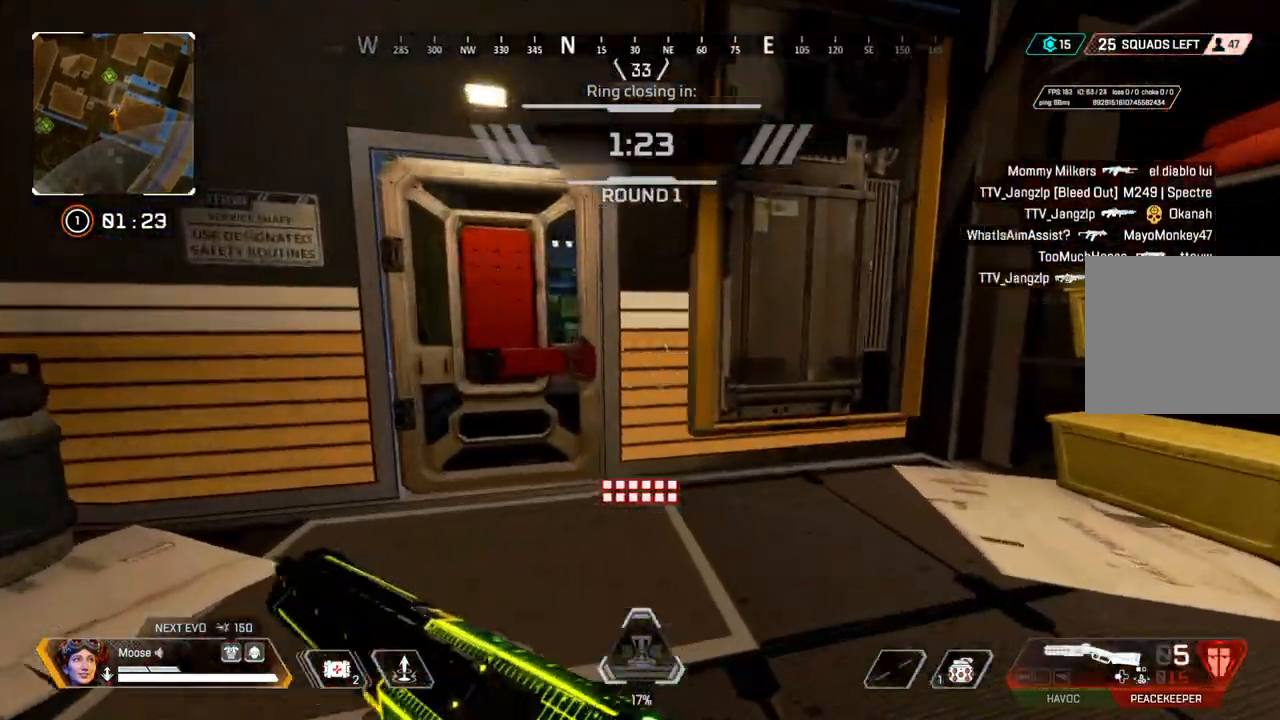
{"buttons": ["L2"], "left_stick": "down-right", "right_stick": "center"}
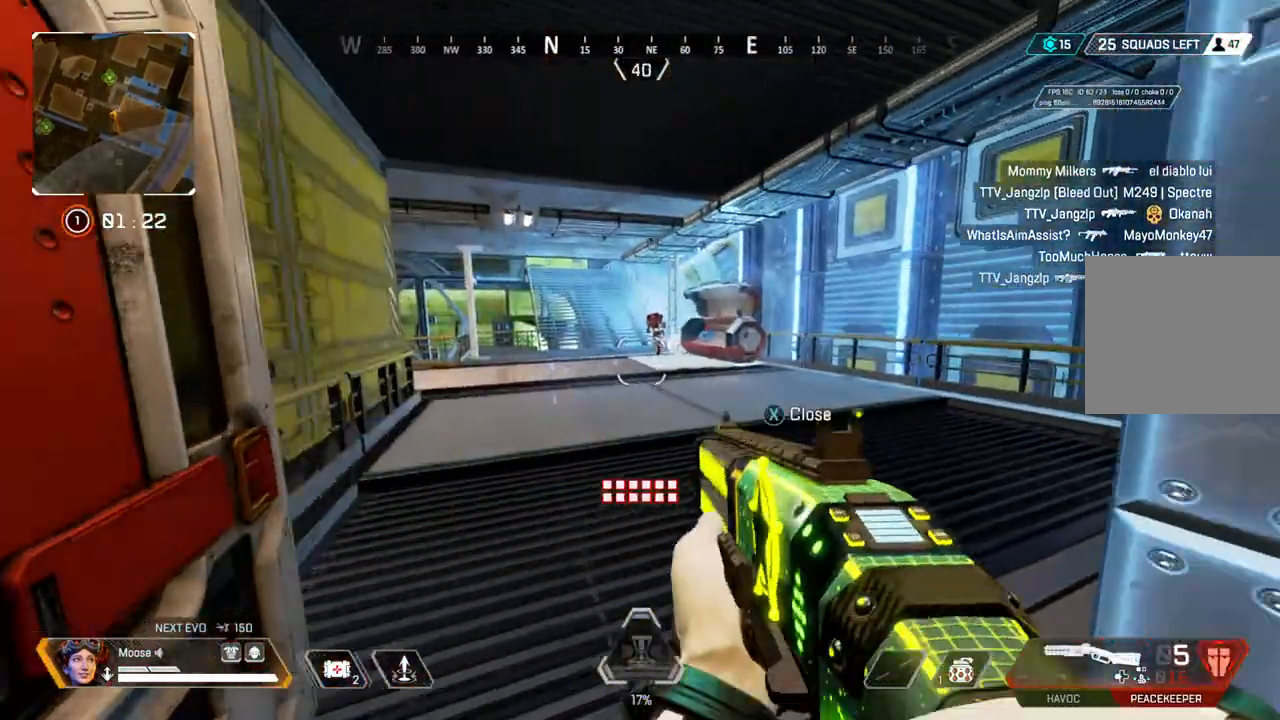
{"buttons": [], "left_stick": "down-right", "right_stick": "center", "events": [[83, "left_stick", "up"], [133, "right_stick", "up"], [233, "left_stick", "center"], [250, "right_stick", "up-left"], [350, "R2", "down"], [350, "right_stick", "center"], [367, "left_stick", "right"], [383, "L2", "up"], [417, "left_stick", "down-right"], [433, "R2", "up"]]}
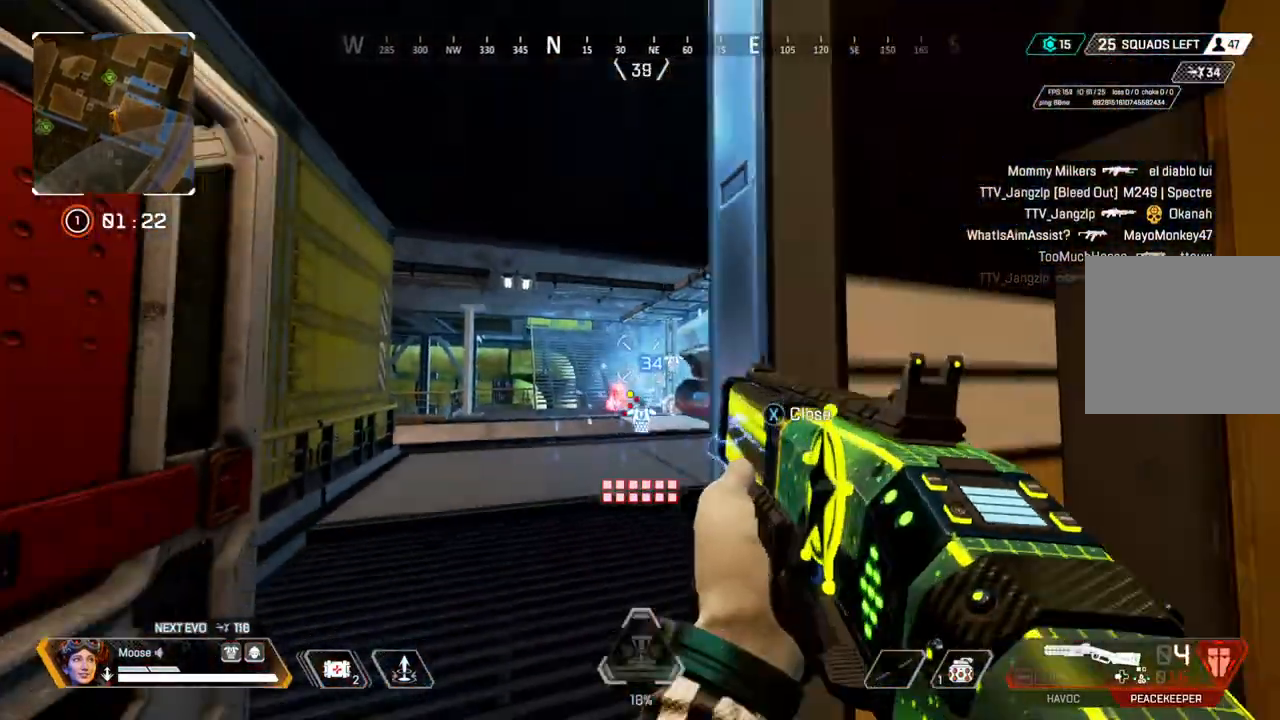
{"buttons": [], "left_stick": "up-left", "right_stick": "center"}
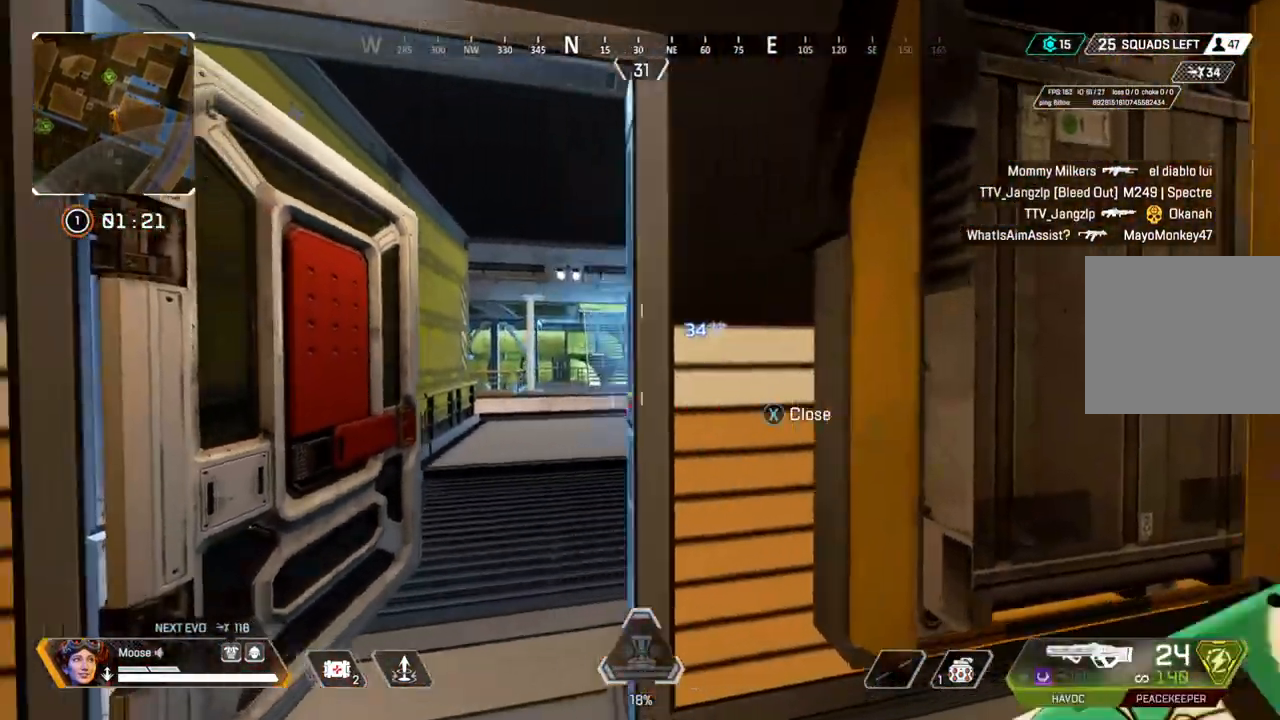
{"buttons": ["R2"], "left_stick": "up-right", "right_stick": "center", "events": [[100, "R2", "down"], [250, "left_stick", "center"], [433, "left_stick", "up-right"]]}
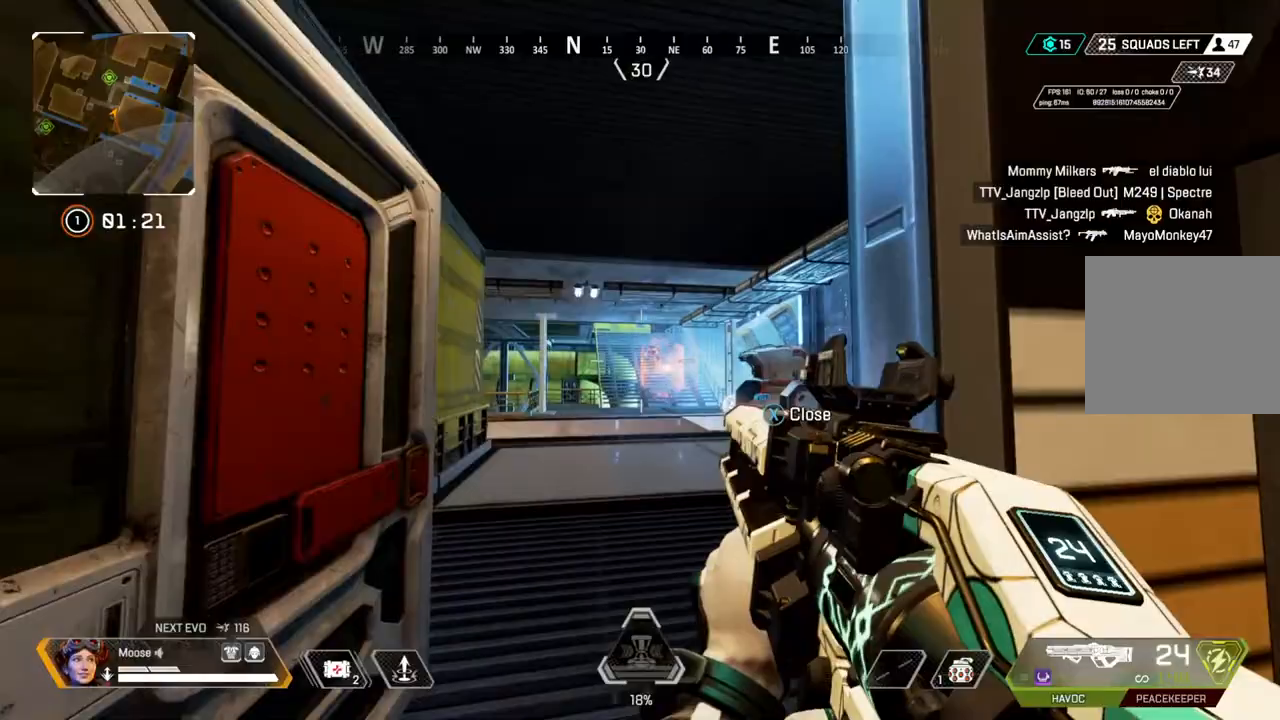
{"buttons": ["L2", "R2"], "left_stick": "up-left", "right_stick": "center", "events": [[17, "L2", "down"], [167, "left_stick", "up-left"], [350, "left_stick", "up-right"], [467, "left_stick", "up-left"]]}
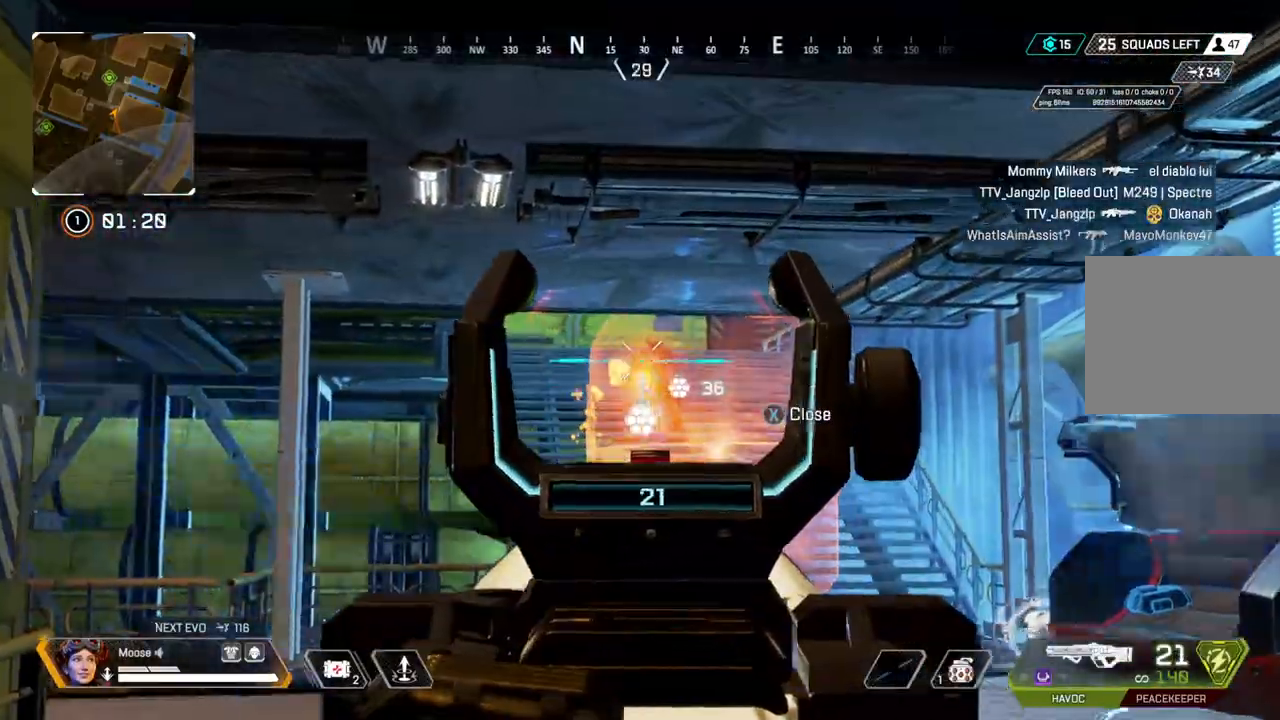
{"buttons": ["L2", "R2"], "left_stick": "center", "right_stick": "center", "events": [[217, "left_stick", "center"]]}
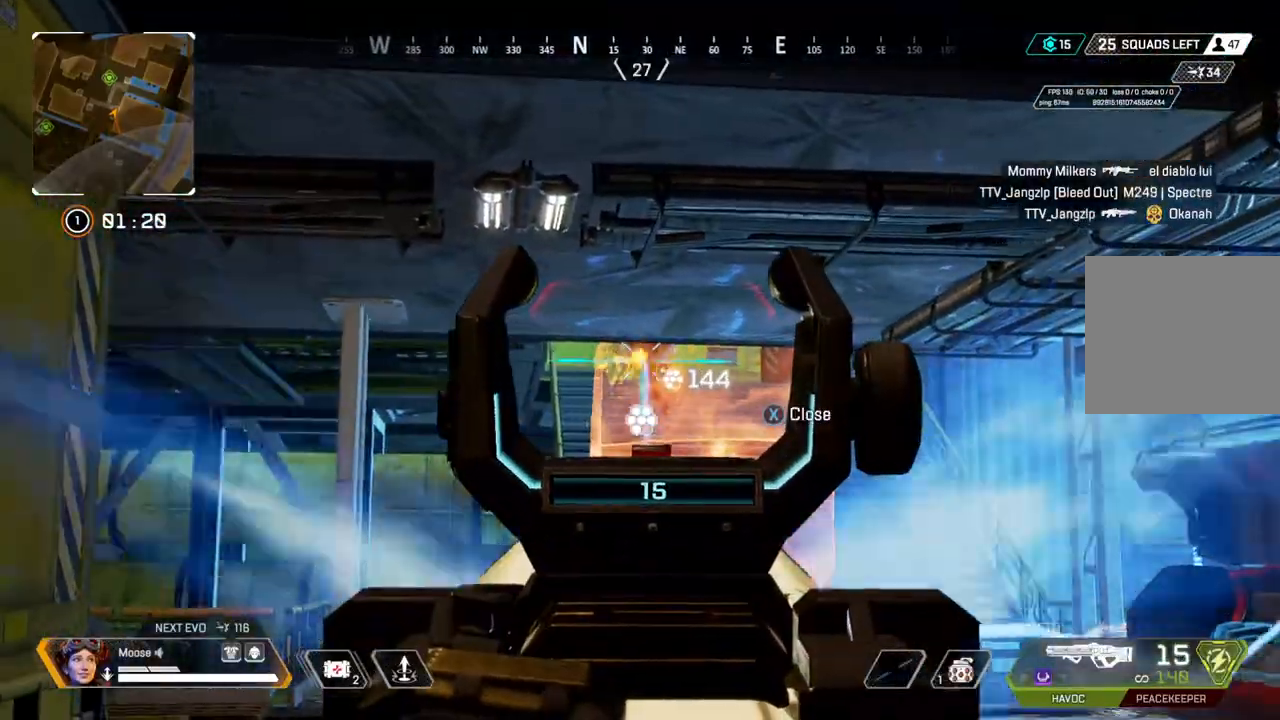
{"buttons": [], "left_stick": "up", "right_stick": "center", "events": [[117, "L2", "up"], [117, "R2", "up"], [133, "left_stick", "up"], [333, "SQUARE", "down"], [400, "SQUARE", "up"]]}
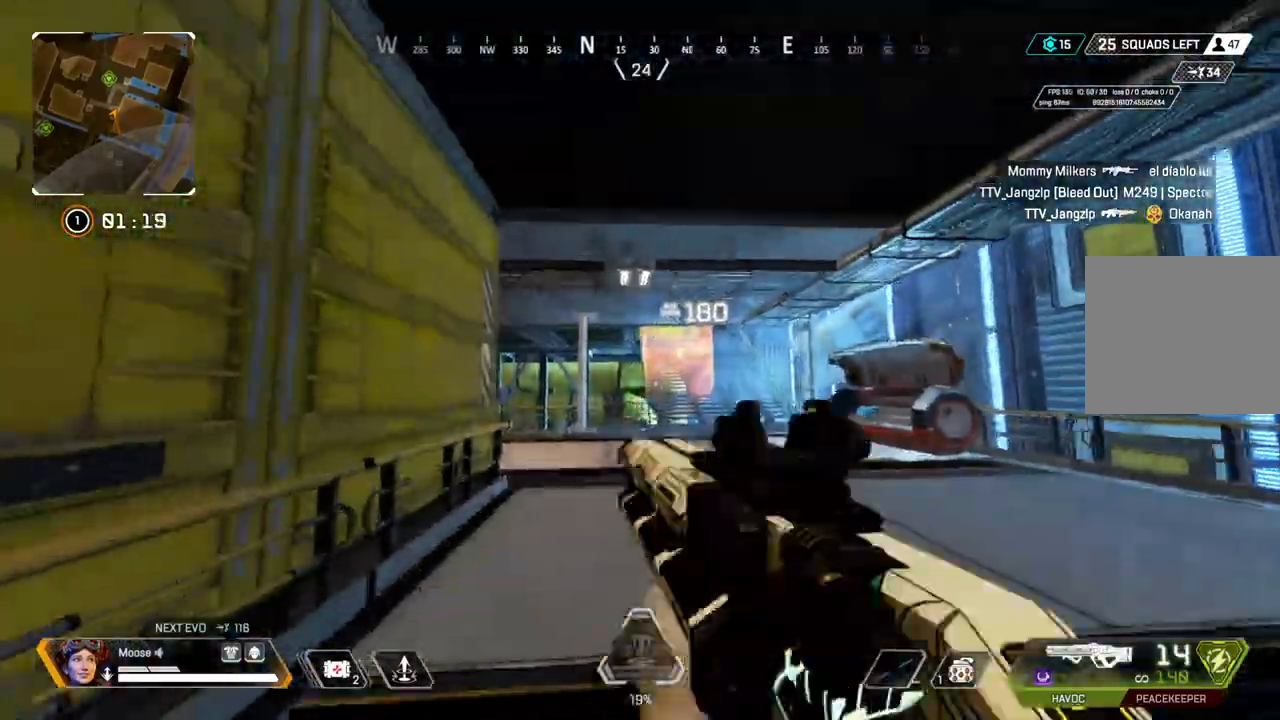
{"buttons": [], "left_stick": "up", "right_stick": "center", "events": []}
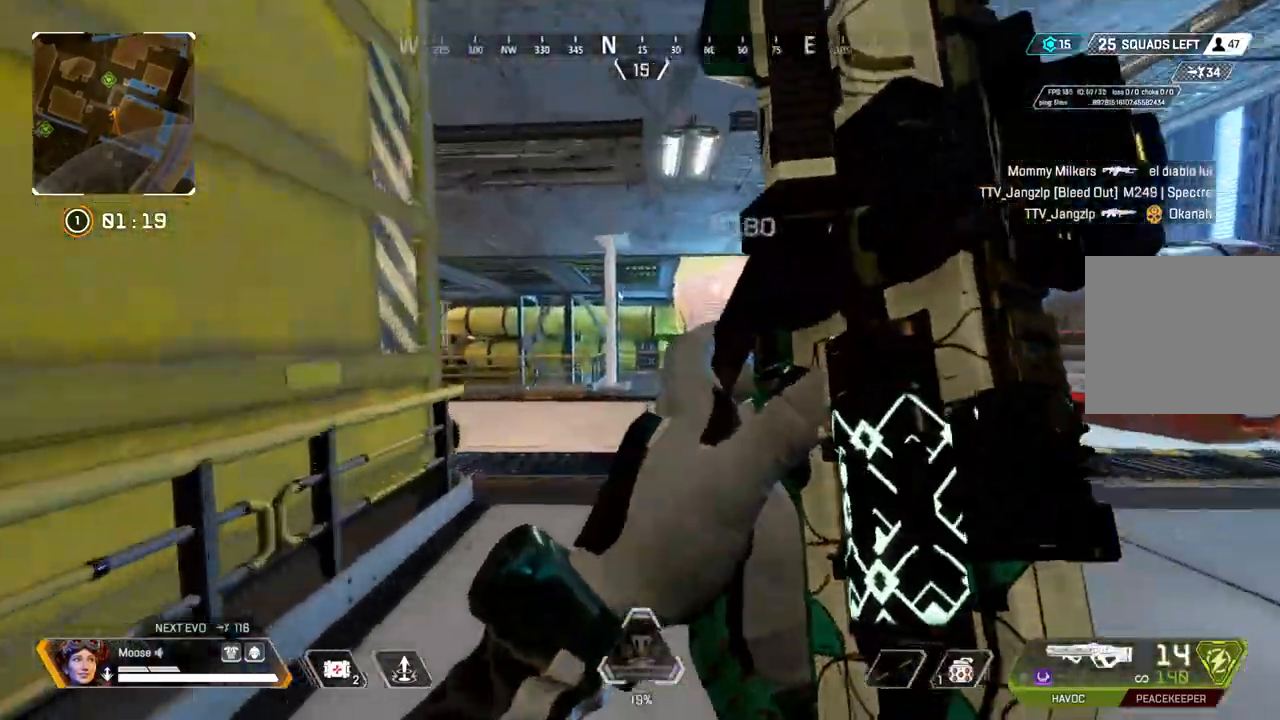
{"buttons": ["L3"], "left_stick": "up", "right_stick": "center", "events": [[67, "CIRCLE", "down"], [233, "CIRCLE", "up"], [333, "L3", "down"], [333, "right_stick", "left"], [483, "right_stick", "center"]]}
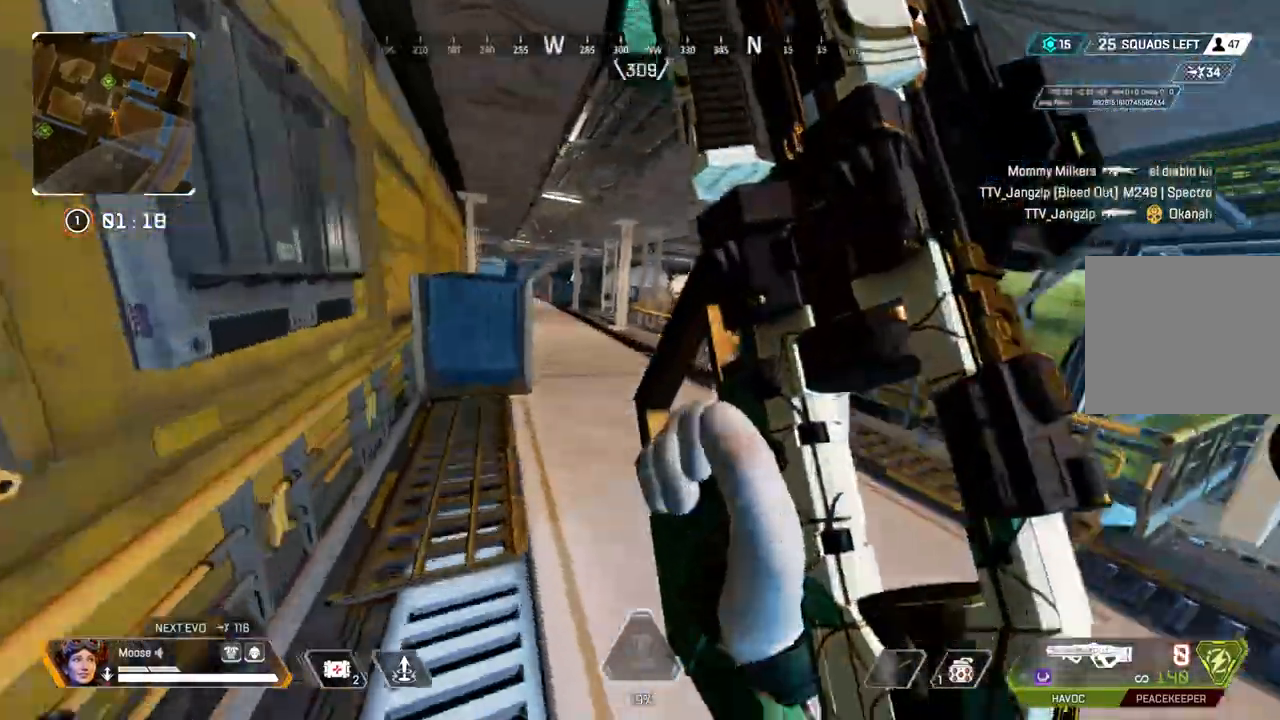
{"buttons": [], "left_stick": "up-left", "right_stick": "center", "events": [[33, "L3", "up"], [100, "left_stick", "up-left"], [267, "right_stick", "right"], [383, "right_stick", "center"]]}
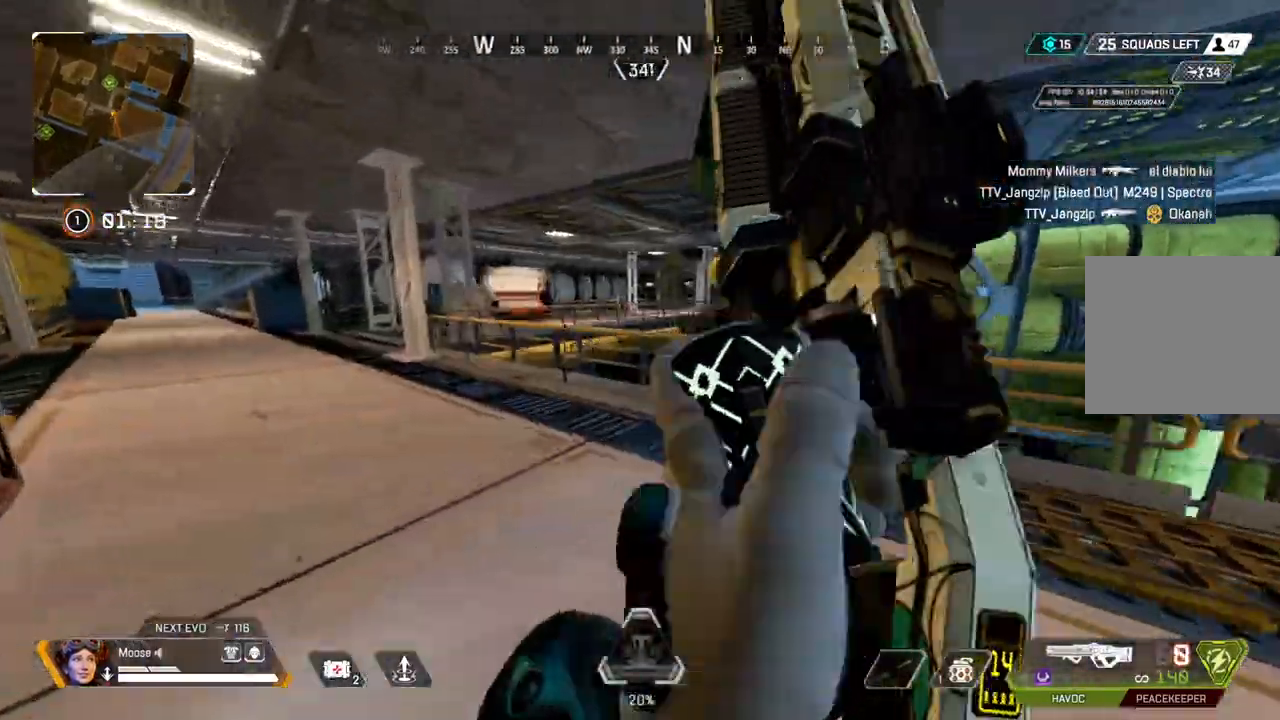
{"buttons": [], "left_stick": "up-left", "right_stick": "center", "events": []}
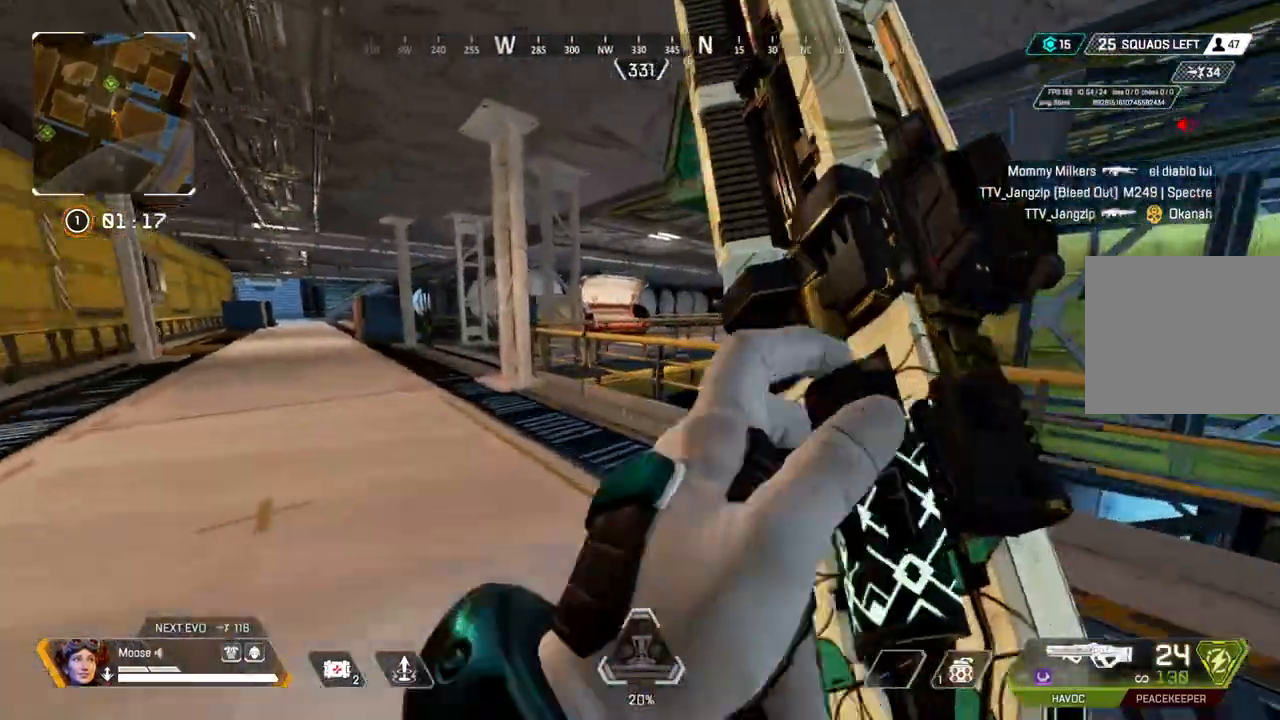
{"buttons": [], "left_stick": "up-left", "right_stick": "center", "events": [[417, "TRIANGLE", "down"], [500, "TRIANGLE", "up"]]}
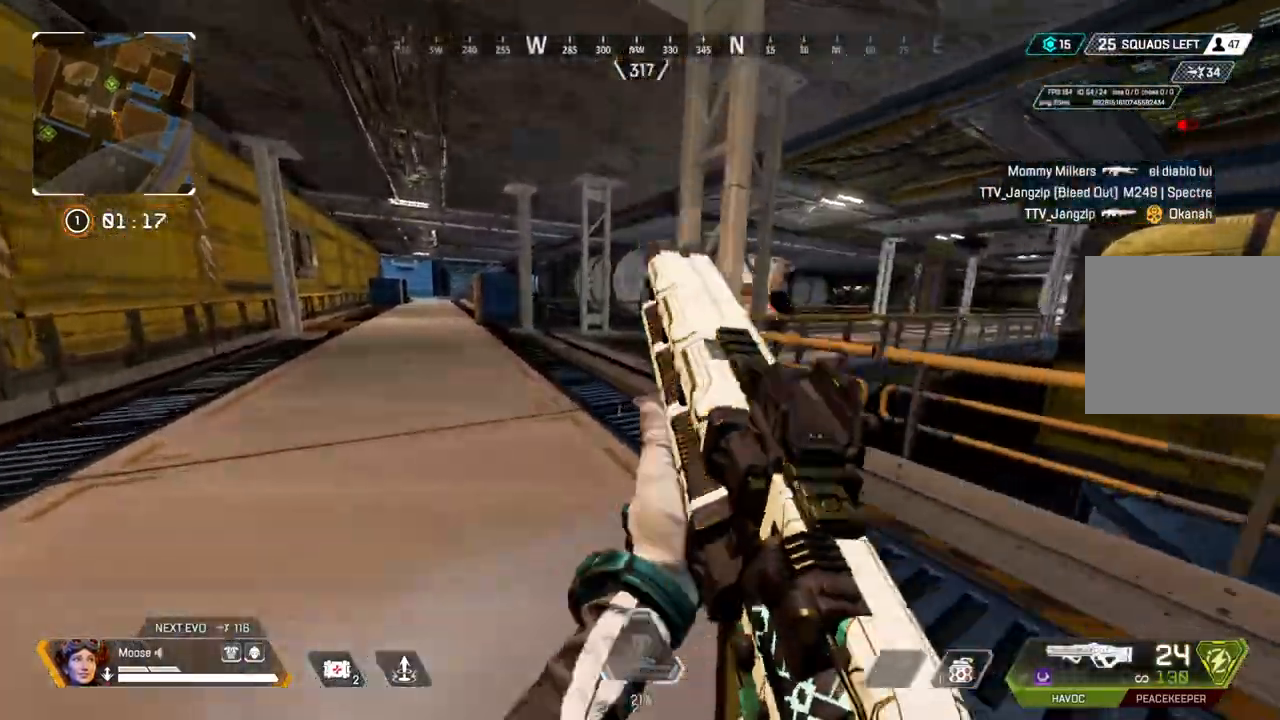
{"buttons": [], "left_stick": "up-left", "right_stick": "center", "events": [[283, "CIRCLE", "down"], [300, "right_stick", "right"], [400, "CIRCLE", "up"], [483, "right_stick", "center"]]}
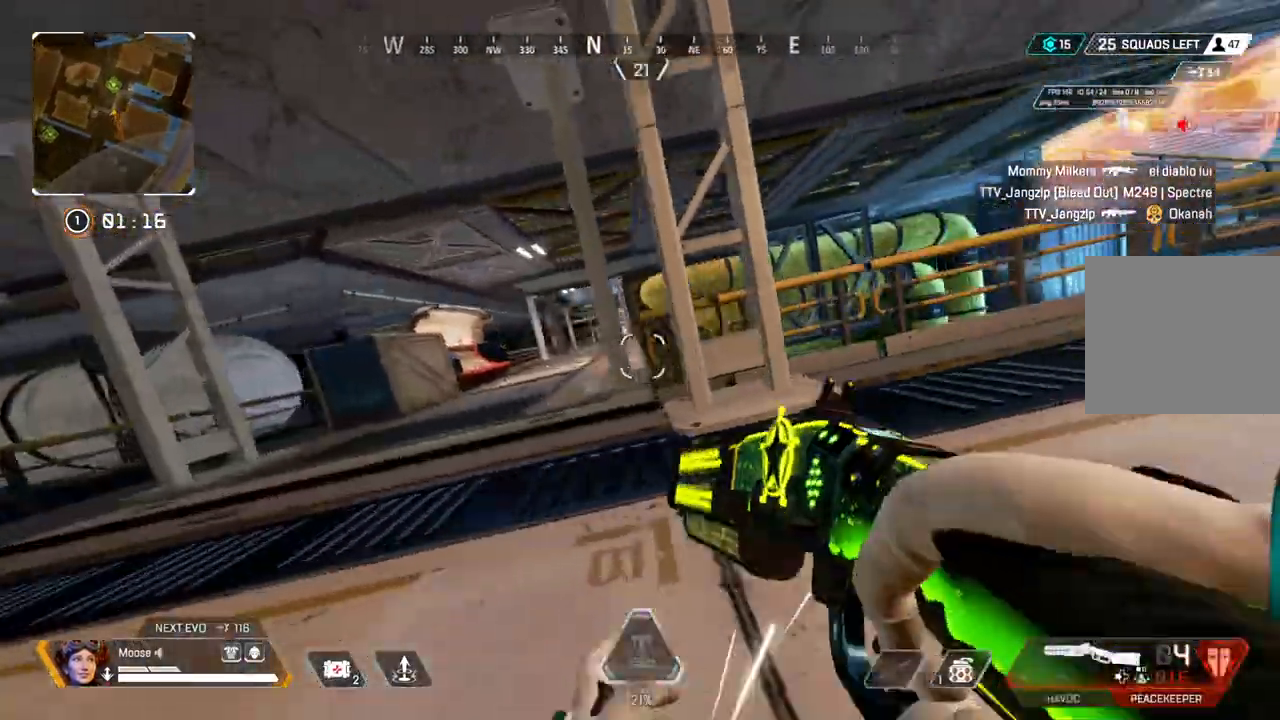
{"buttons": [], "left_stick": "down-left", "right_stick": "left"}
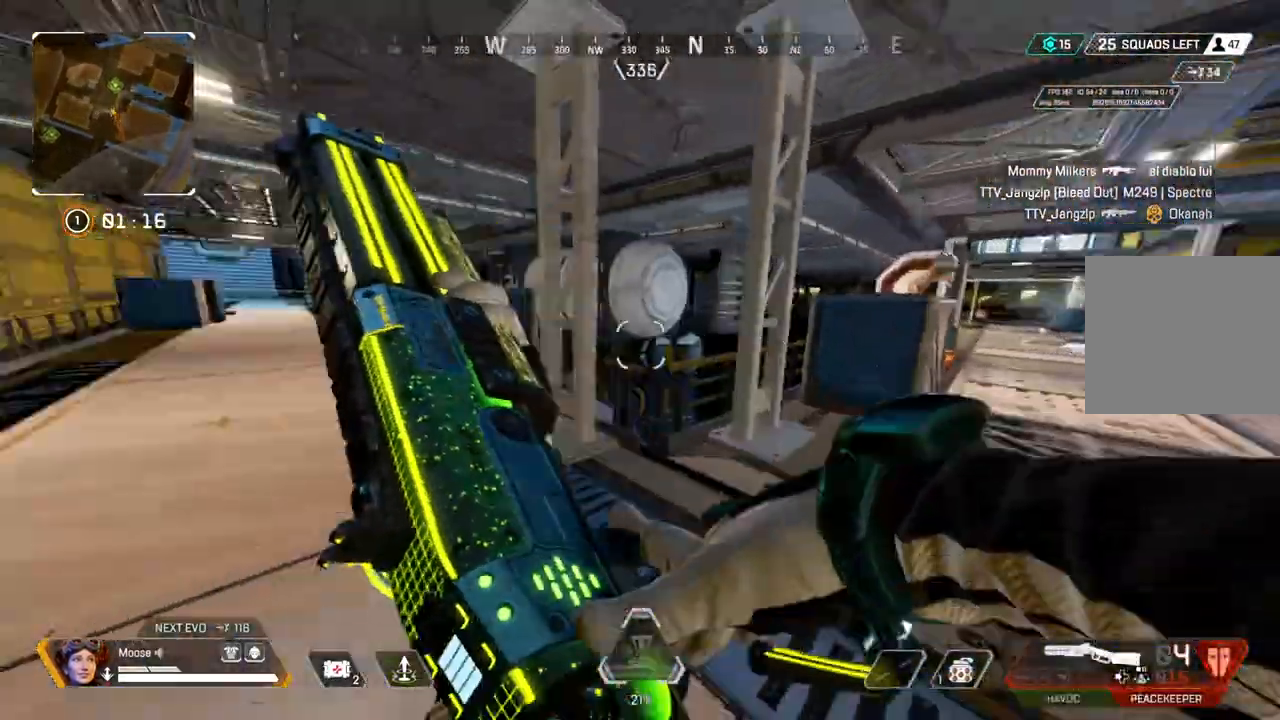
{"buttons": [], "left_stick": "up-right", "right_stick": "center", "events": [[33, "left_stick", "up-left"], [150, "right_stick", "center"], [250, "left_stick", "up"], [367, "left_stick", "up-right"]]}
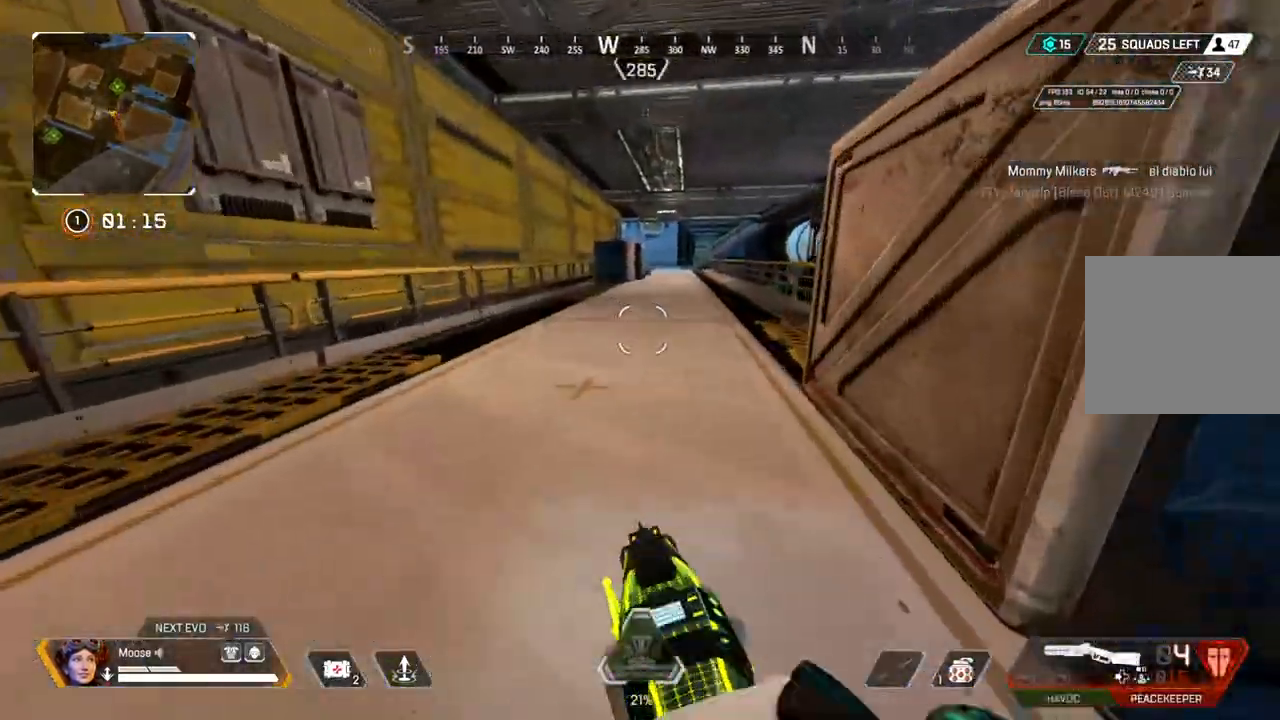
{"buttons": [], "left_stick": "up", "right_stick": "center", "events": [[200, "left_stick", "up"]]}
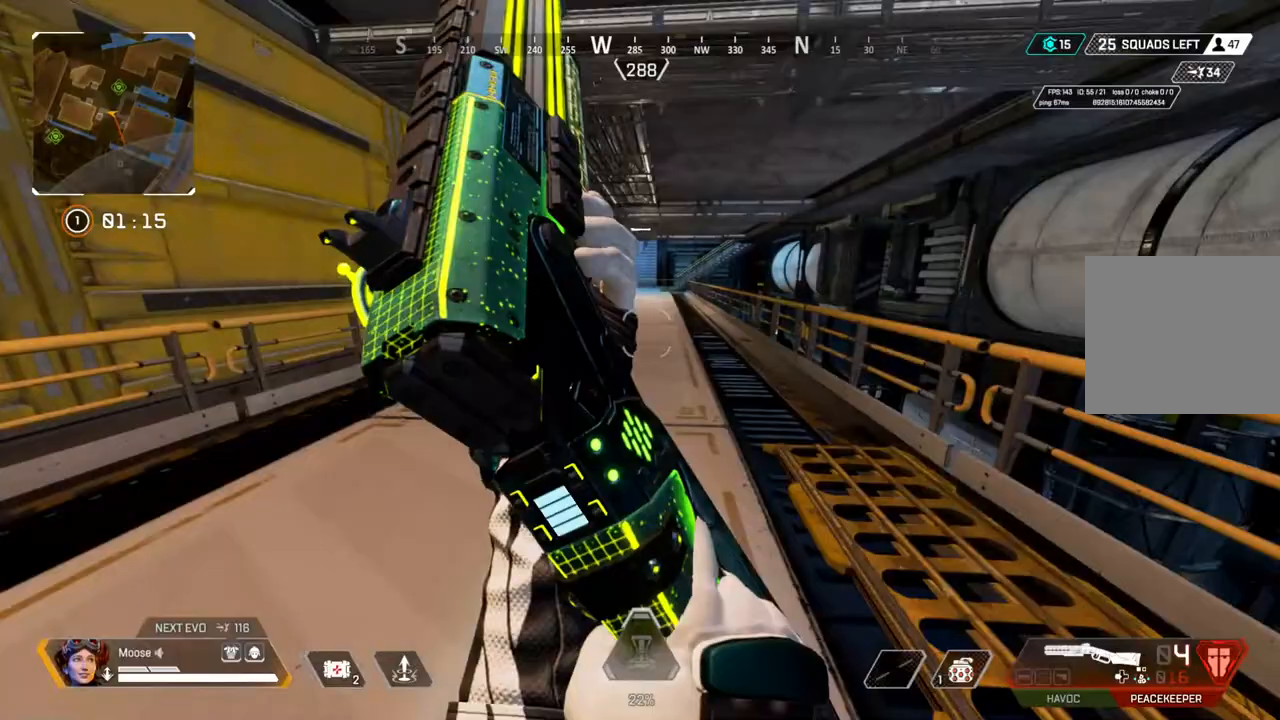
{"buttons": [], "left_stick": "up", "right_stick": "center", "events": []}
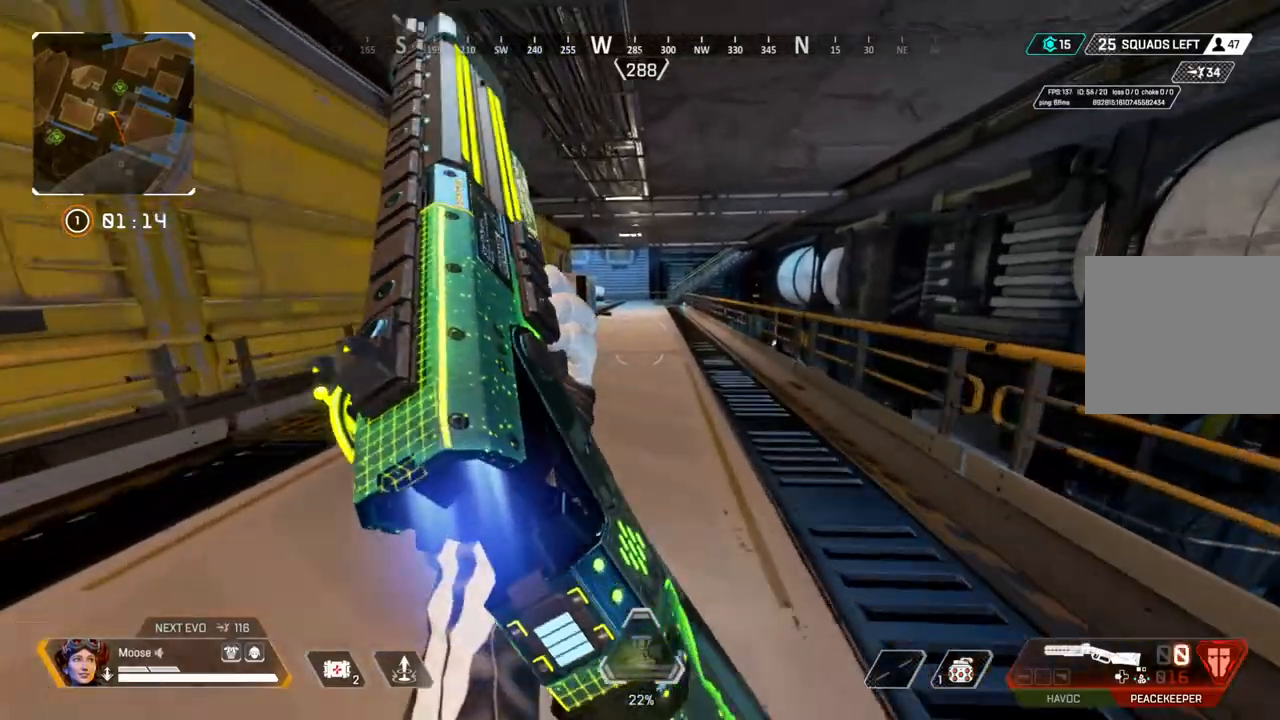
{"buttons": [], "left_stick": "up", "right_stick": "center", "events": []}
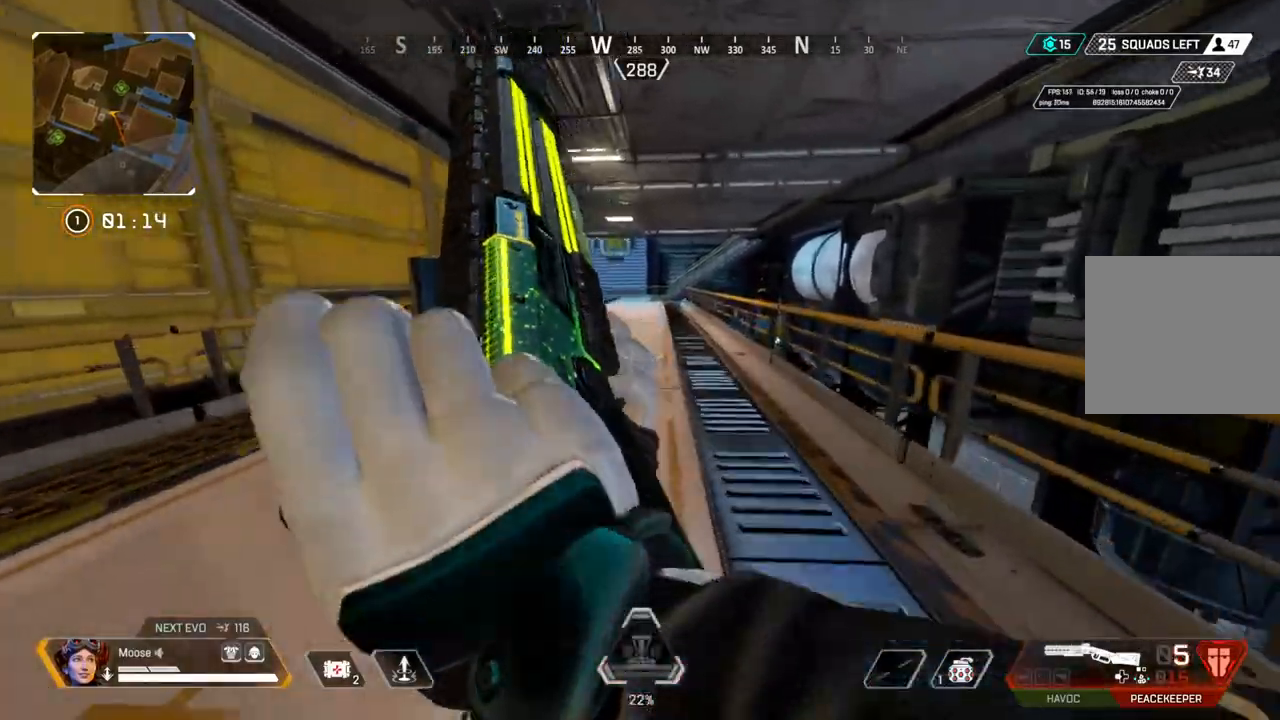
{"buttons": ["TRIANGLE"], "left_stick": "up", "right_stick": "center", "events": [[100, "right_stick", "left"], [167, "right_stick", "center"], [450, "TRIANGLE", "down"]]}
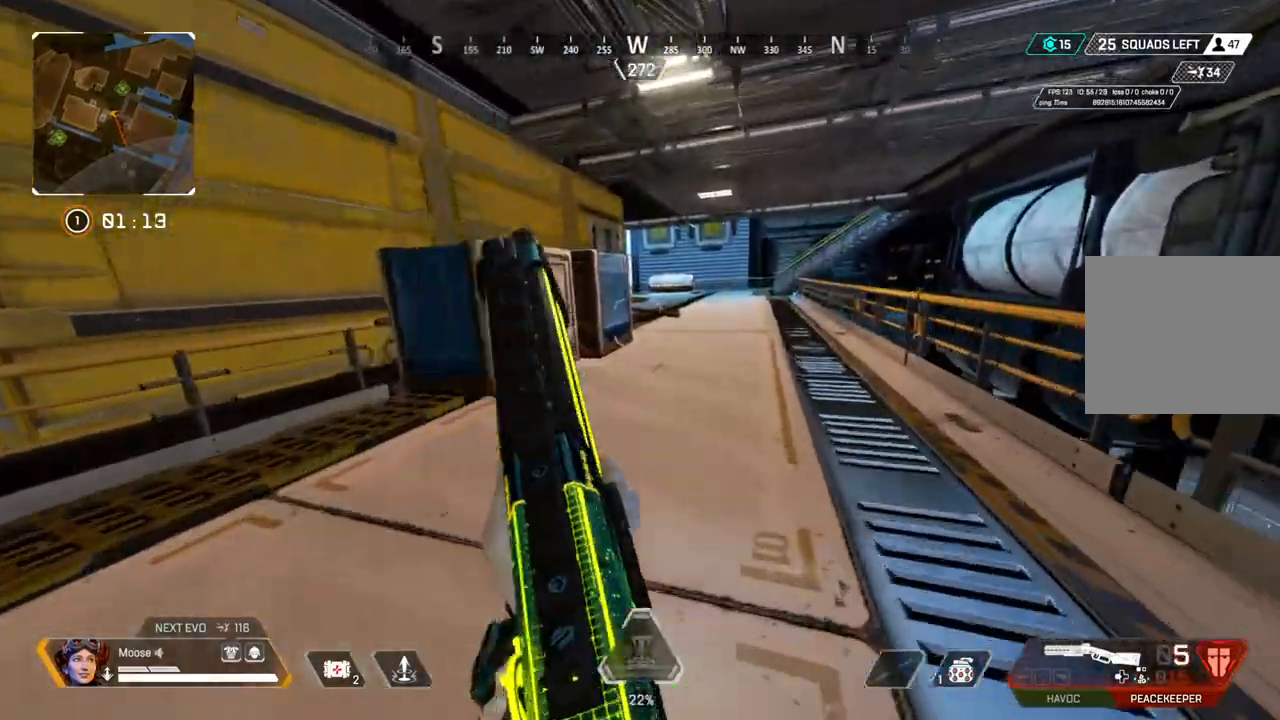
{"buttons": [], "left_stick": "up", "right_stick": "center", "events": [[67, "TRIANGLE", "up"], [133, "TRIANGLE", "down"], [433, "TRIANGLE", "up"]]}
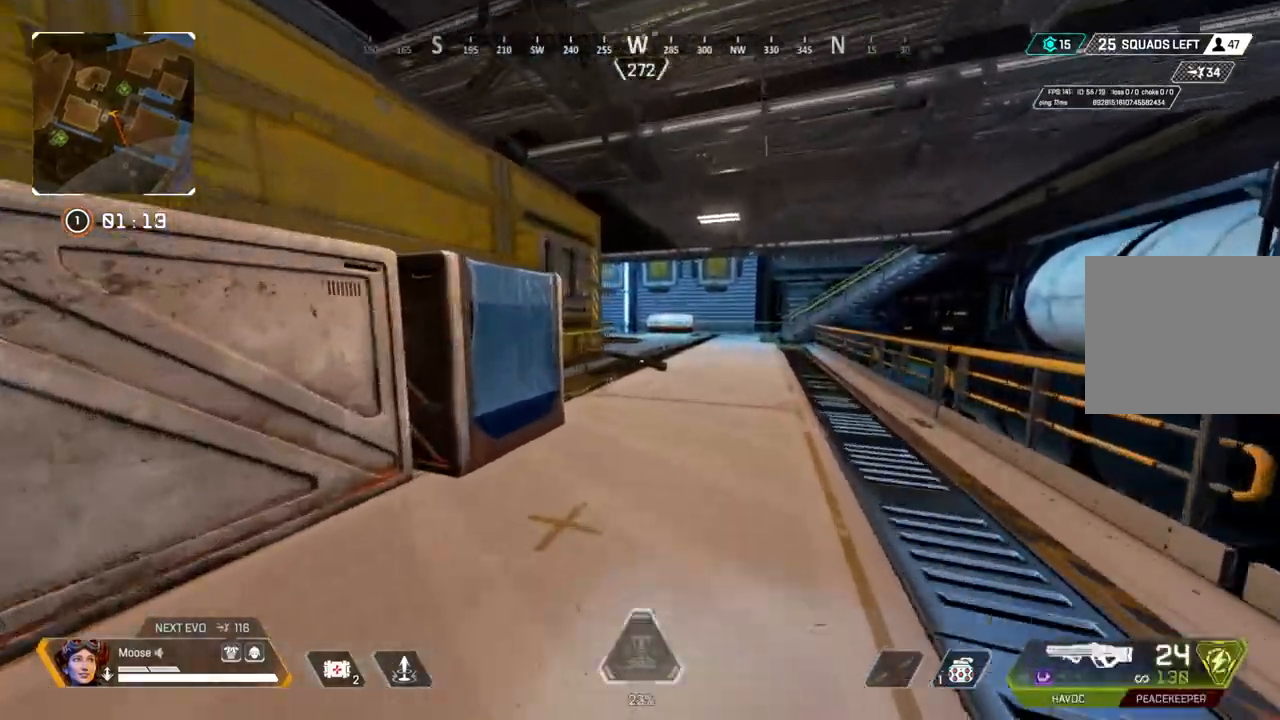
{"buttons": [], "left_stick": "up", "right_stick": "center", "events": []}